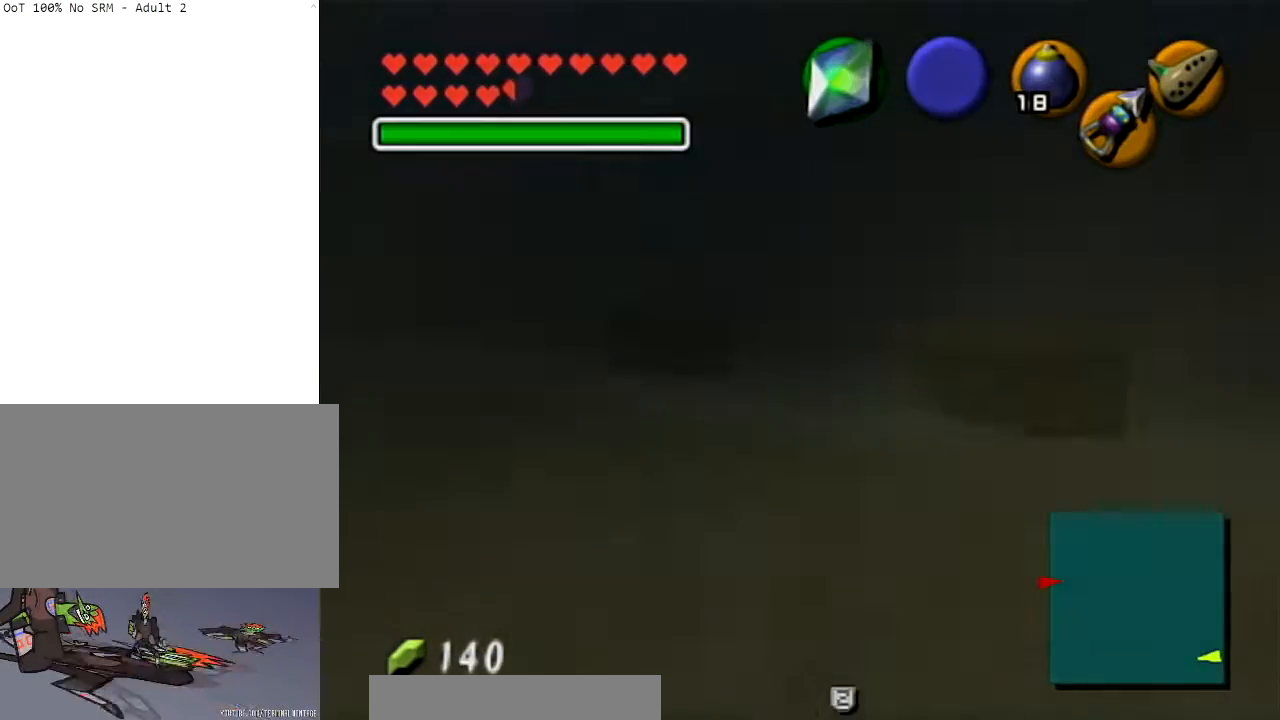
Gameplay with a controller (Nintendo layout); each line is a JSON object with the inputs held at the frame after it. "events" lists button and stick changes between this image and that frame as [ms after this image, input, new state], when the widget could be followed in between. Not read: L3 R3.
{"buttons": [], "left_stick": "center", "right_stick": "center", "events": [[100, "L1", "down"], [501, "L1", "up"]]}
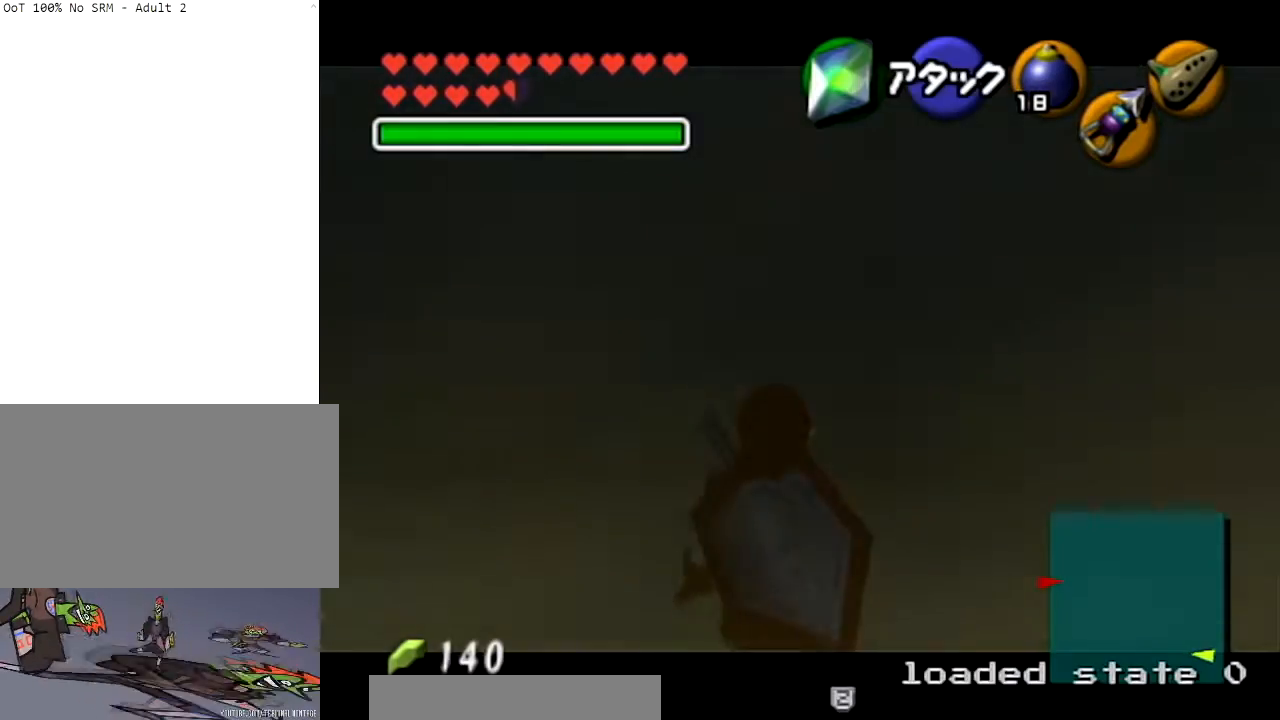
{"buttons": ["X", "L1"], "left_stick": "center", "right_stick": "center", "events": [[300, "L1", "down"], [367, "X", "down"]]}
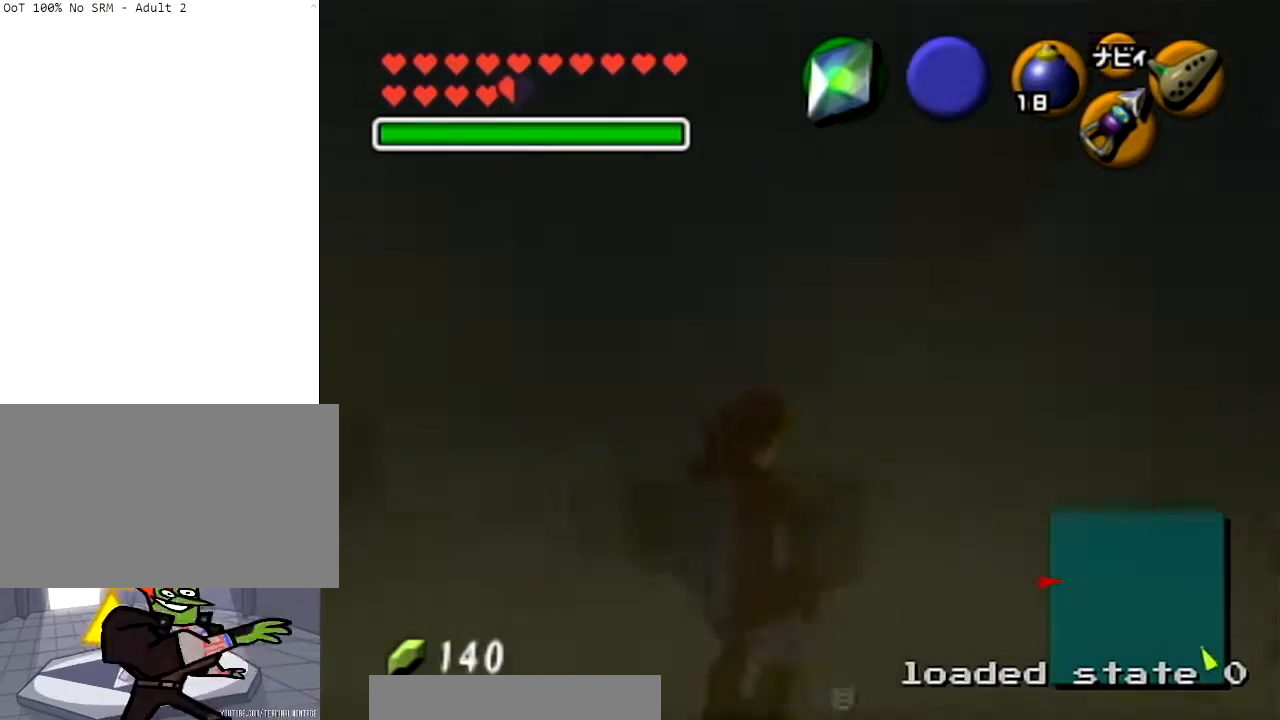
{"buttons": [], "left_stick": "center", "right_stick": "center", "events": [[33, "X", "up"], [434, "L1", "up"]]}
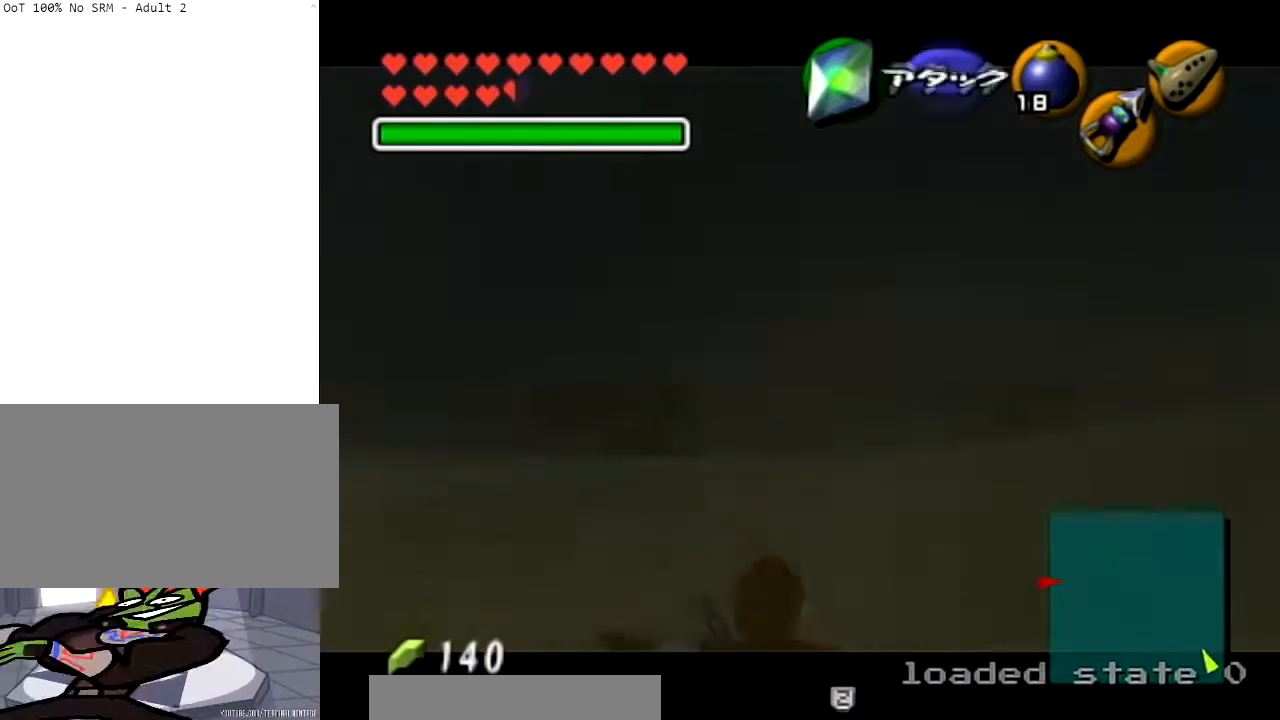
{"buttons": ["L1"], "left_stick": "center", "right_stick": "center", "events": [[300, "L1", "down"]]}
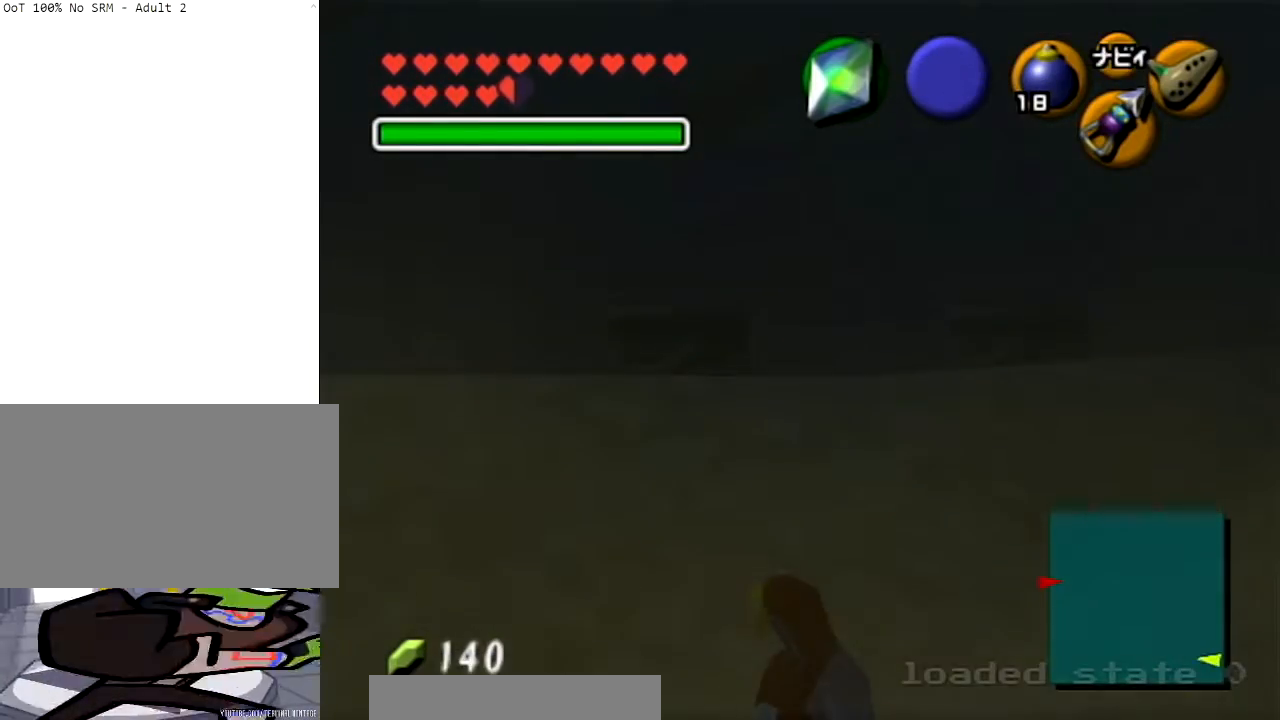
{"buttons": ["L1"], "left_stick": "down-right", "right_stick": "center", "events": [[67, "left_stick", "down-right"], [334, "X", "down"], [467, "X", "up"]]}
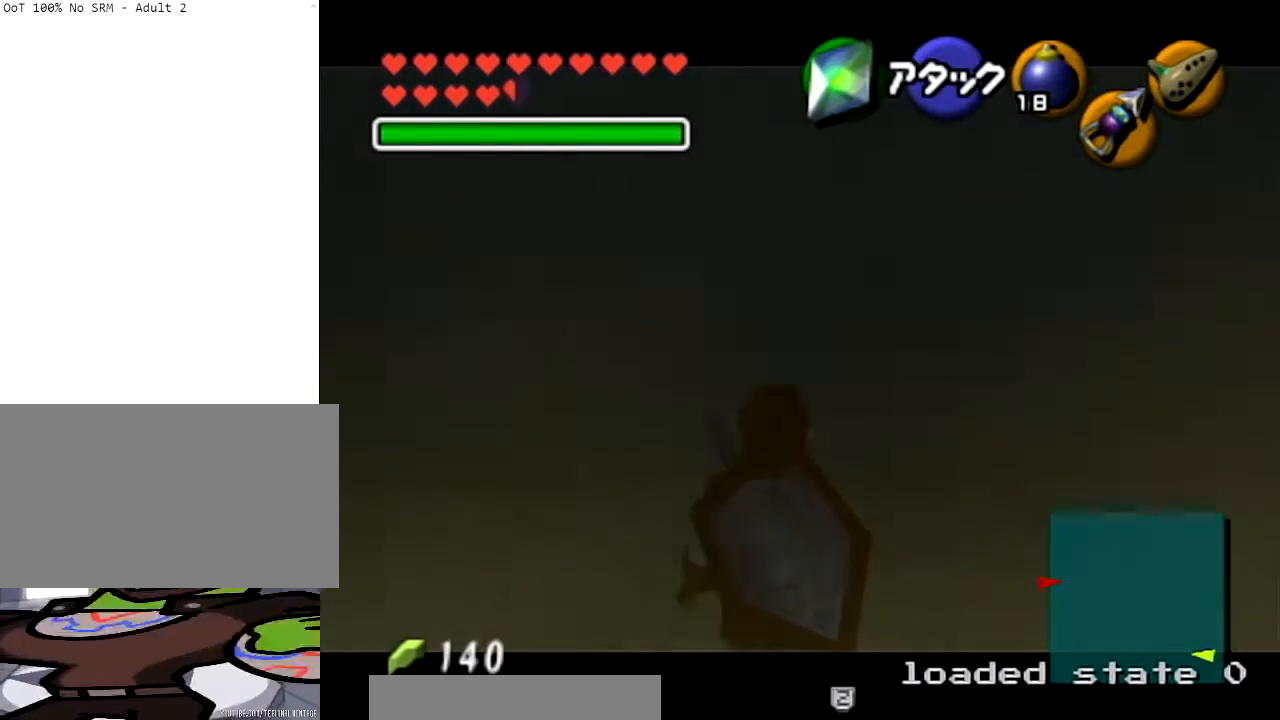
{"buttons": [], "left_stick": "center", "right_stick": "center", "events": [[200, "left_stick", "center"], [400, "L1", "up"]]}
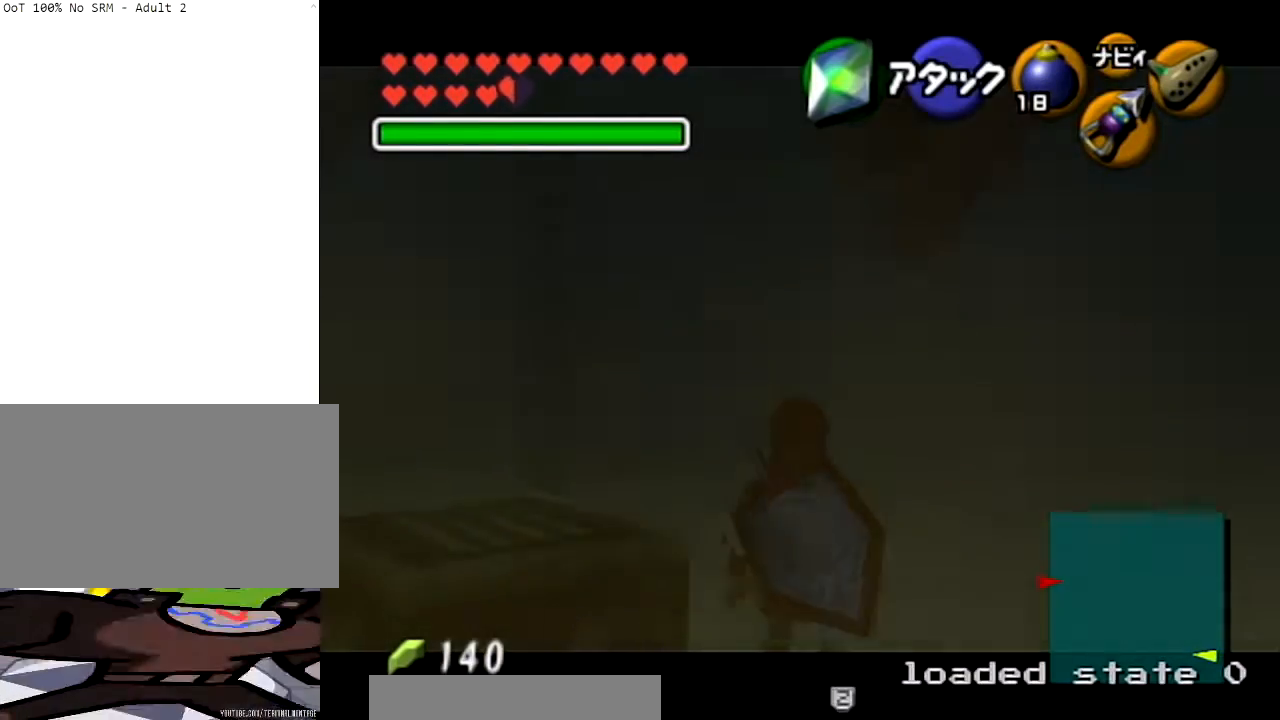
{"buttons": [], "left_stick": "center", "right_stick": "center", "events": []}
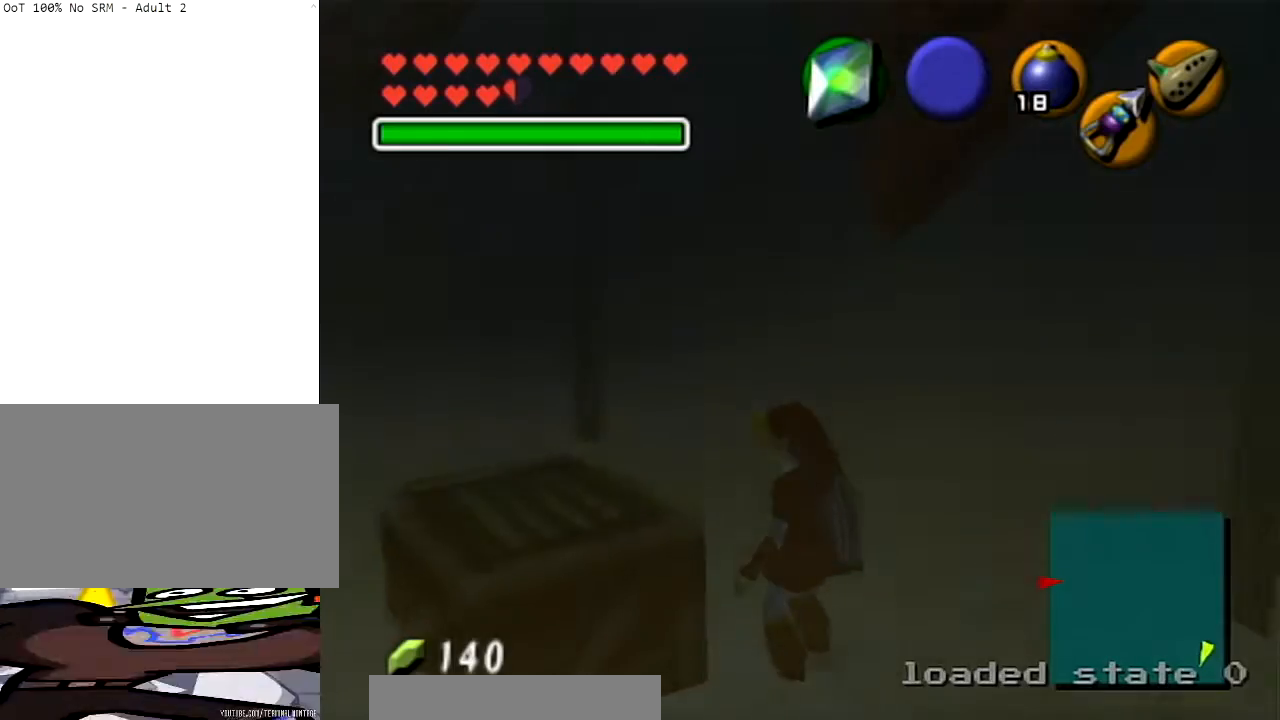
{"buttons": [], "left_stick": "center", "right_stick": "center", "events": []}
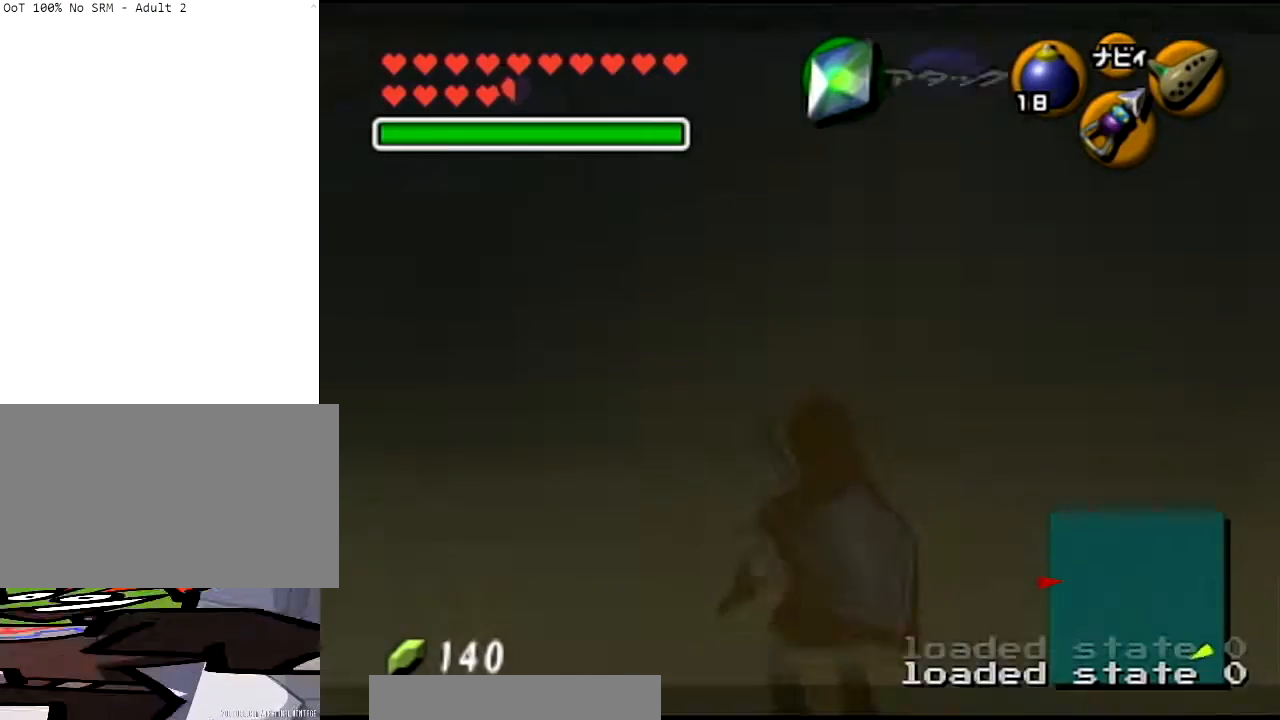
{"buttons": ["L1"], "left_stick": "center", "right_stick": "center", "events": [[33, "L1", "down"], [234, "X", "down"], [400, "X", "up"]]}
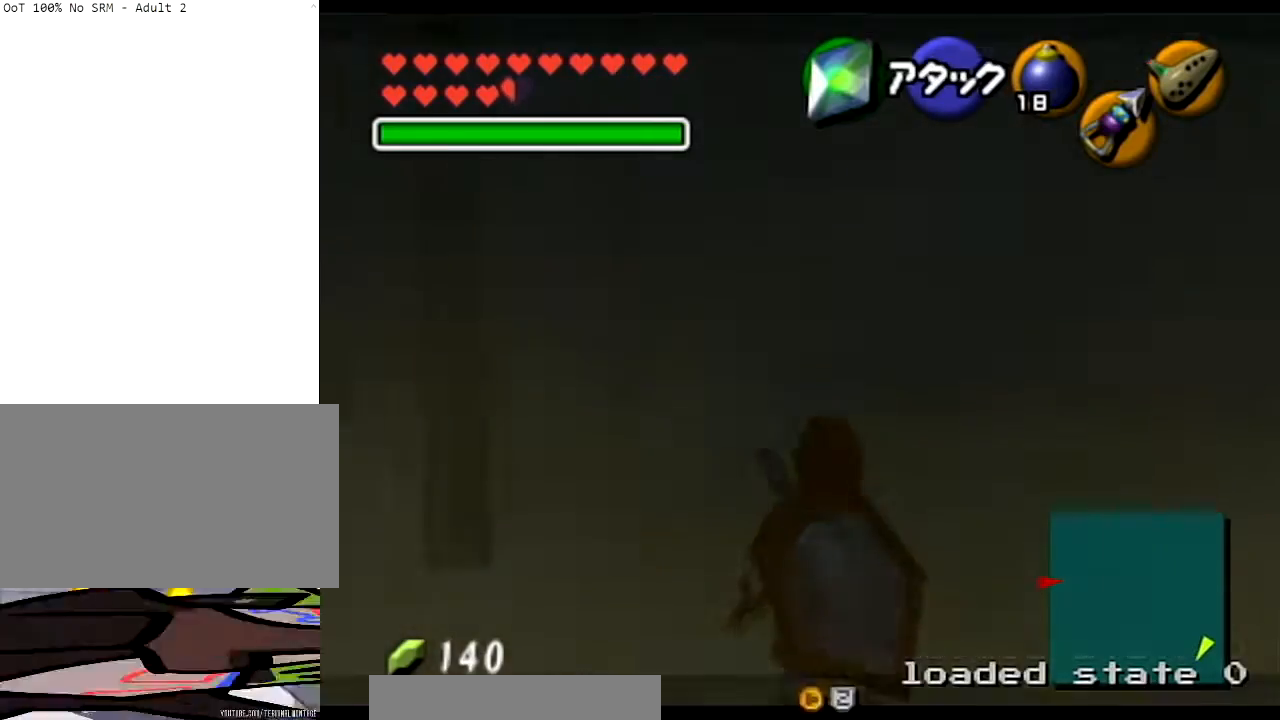
{"buttons": ["L1"], "left_stick": "center", "right_stick": "center", "events": []}
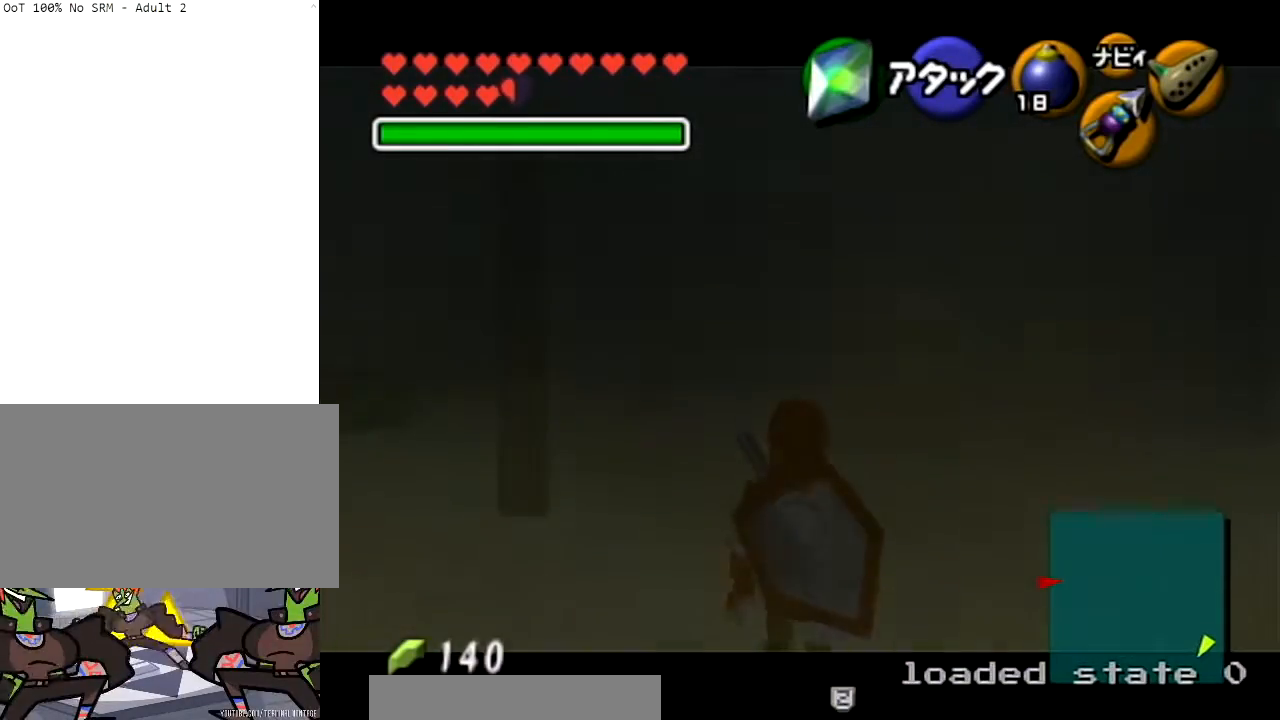
{"buttons": [], "left_stick": "center", "right_stick": "center", "events": [[133, "L1", "up"]]}
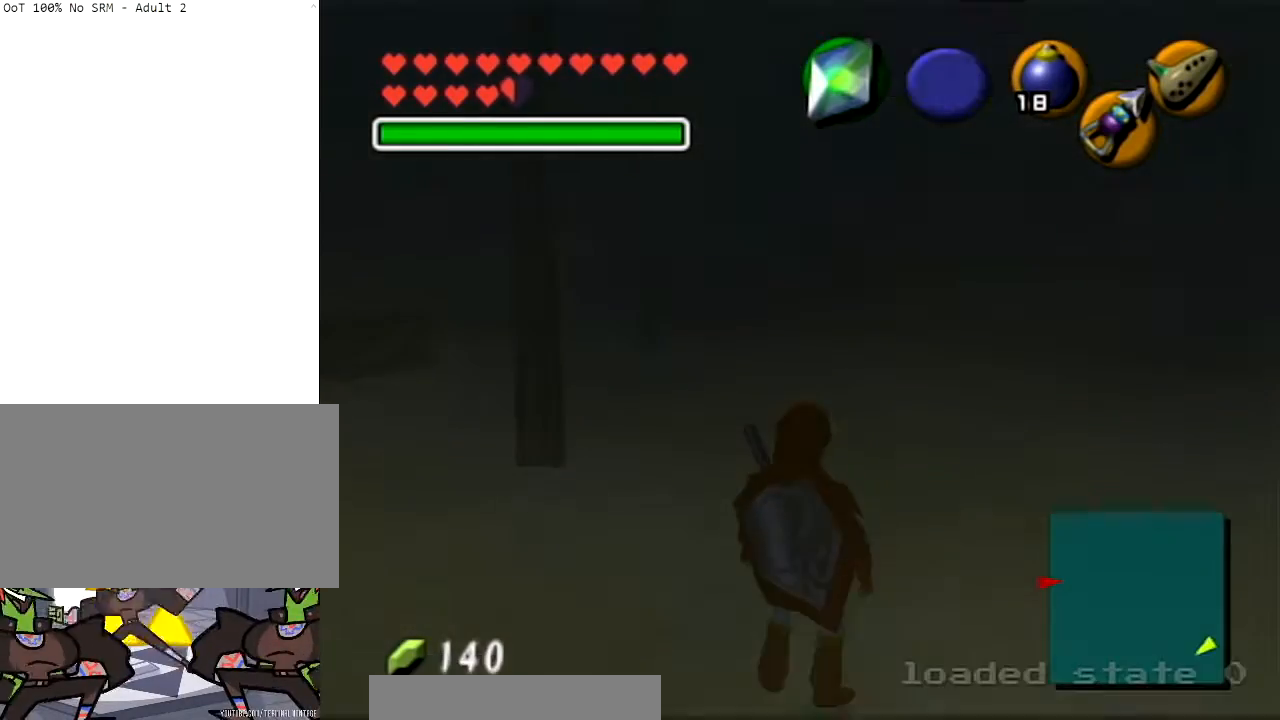
{"buttons": ["X"], "left_stick": "down-right", "right_stick": "center", "events": [[367, "left_stick", "down-right"], [433, "X", "down"]]}
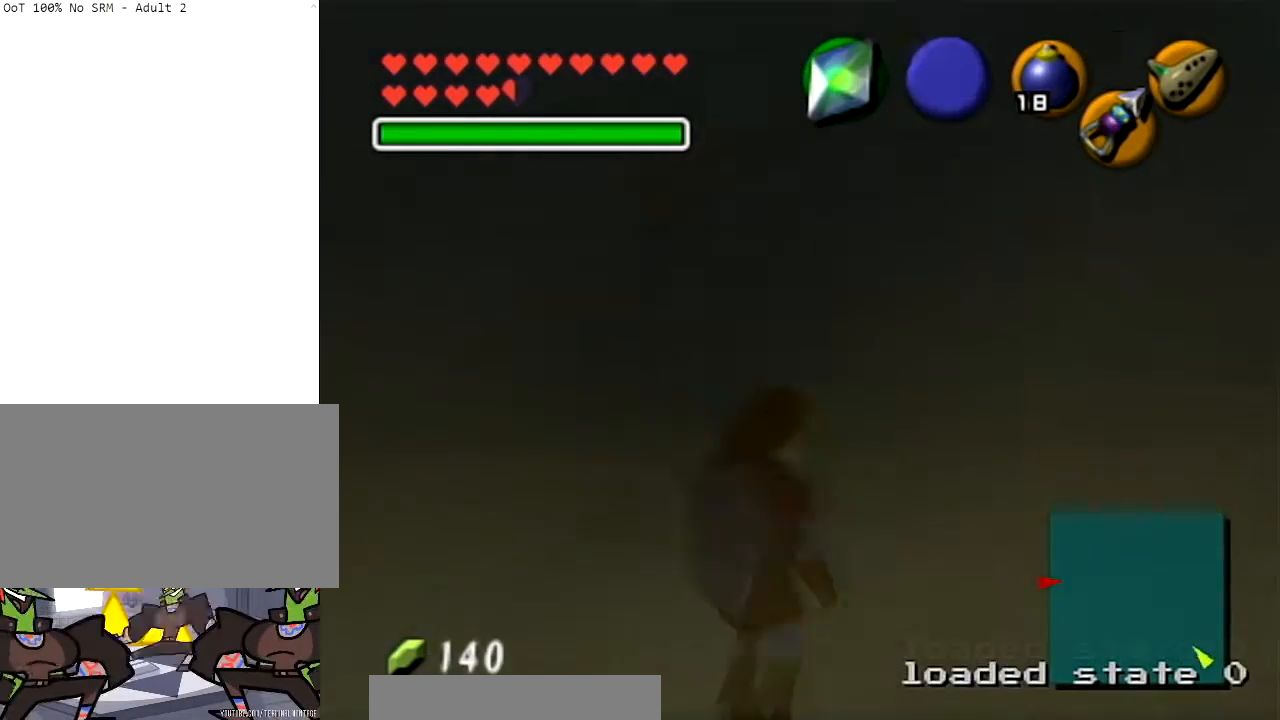
{"buttons": ["L1"], "left_stick": "center", "right_stick": "center", "events": [[67, "X", "up"], [100, "L1", "down"], [200, "left_stick", "center"]]}
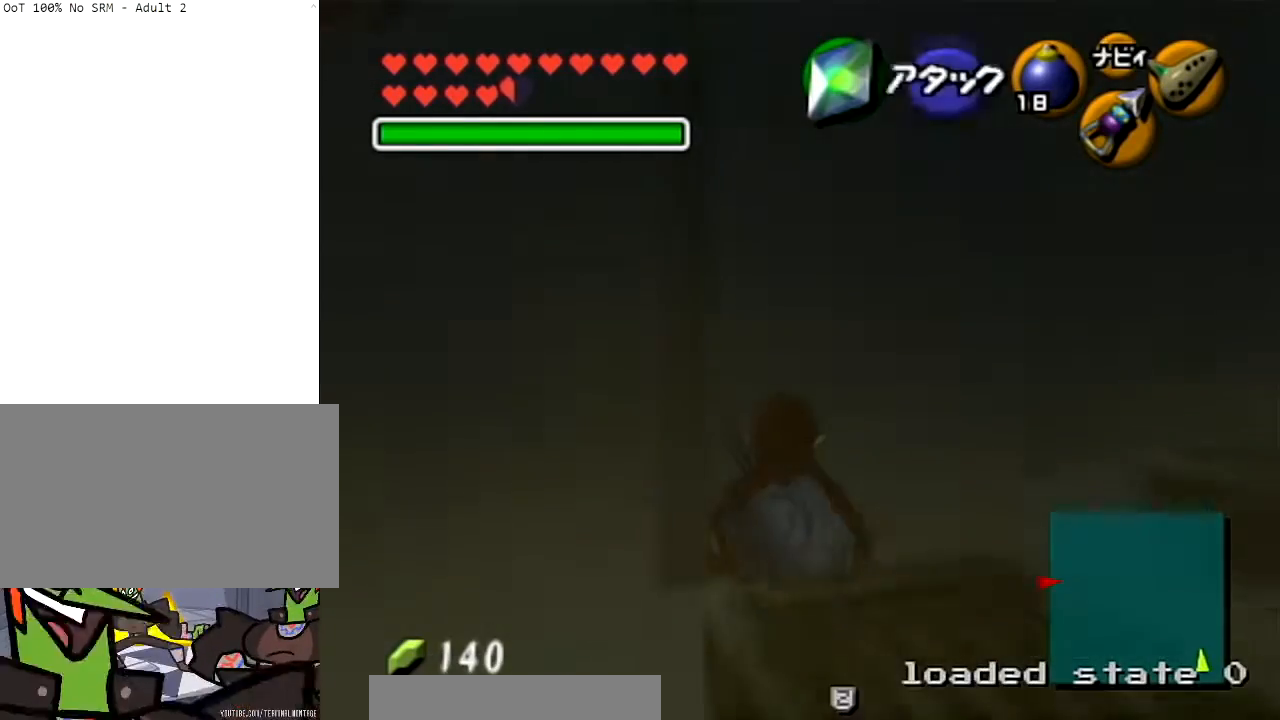
{"buttons": ["L1"], "left_stick": "center", "right_stick": "center", "events": [[100, "L1", "up"], [433, "L1", "down"]]}
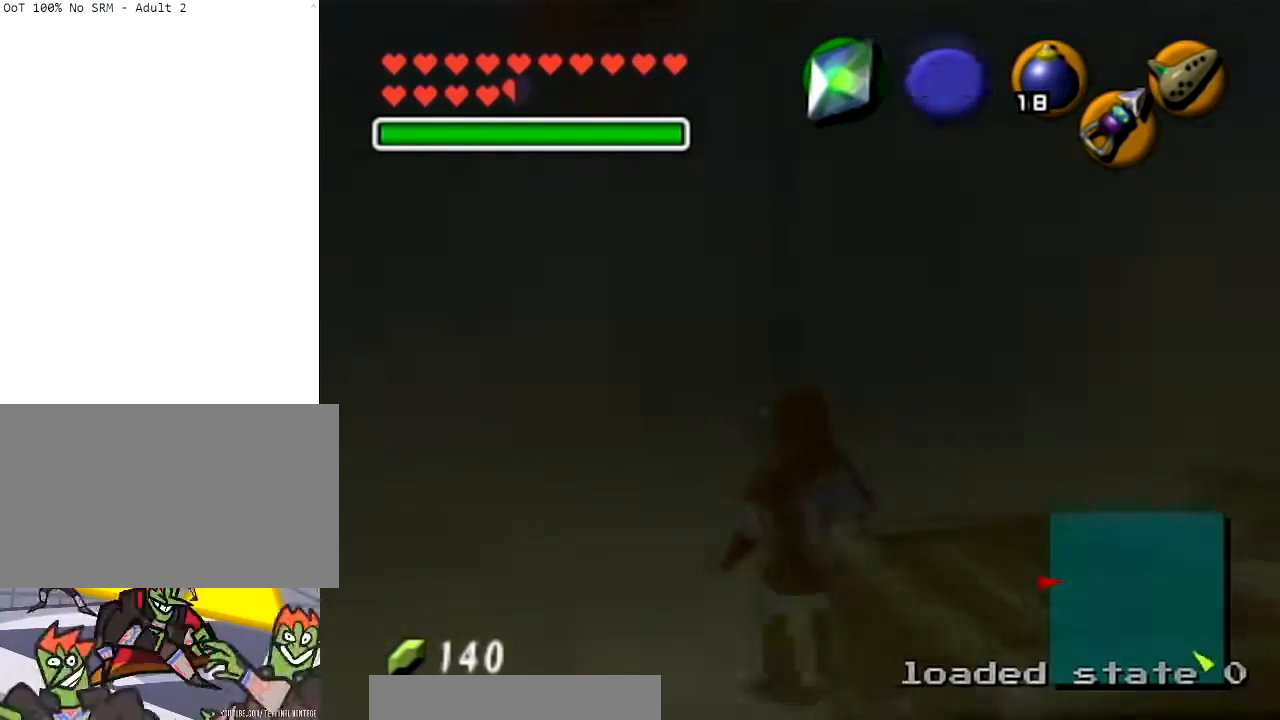
{"buttons": [], "left_stick": "center", "right_stick": "center", "events": [[467, "L1", "up"]]}
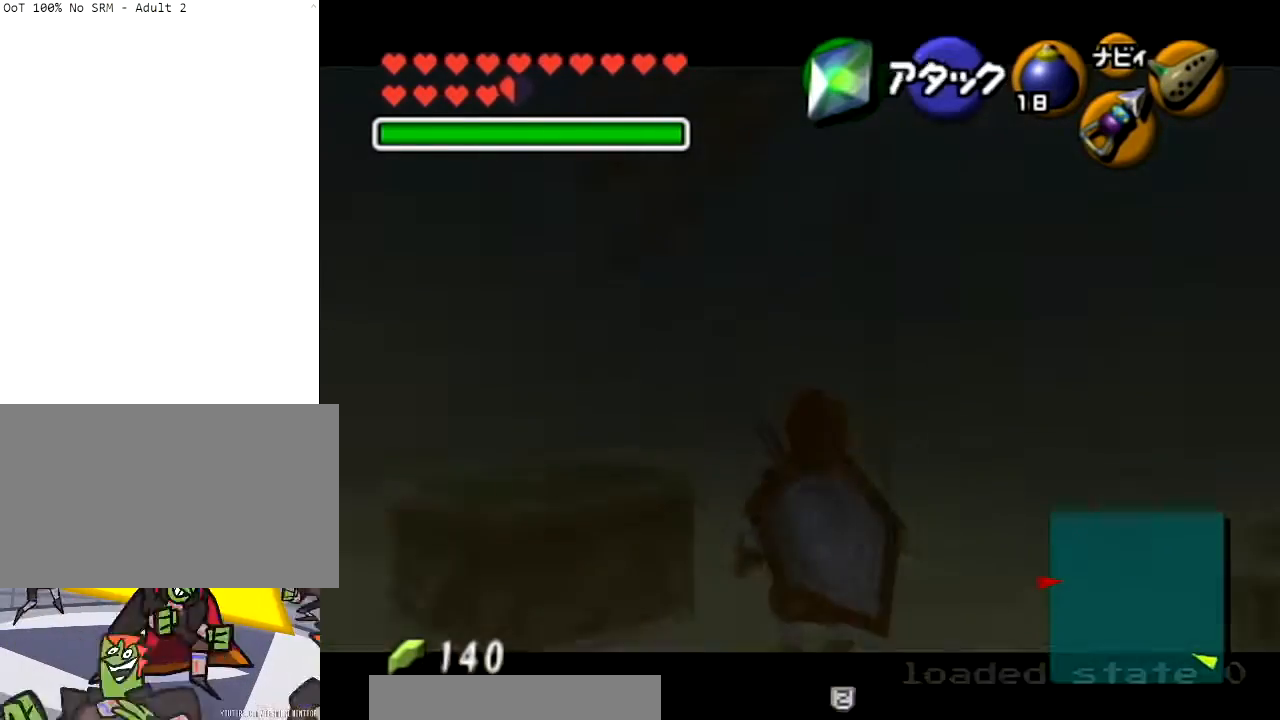
{"buttons": ["L1"], "left_stick": "center", "right_stick": "center", "events": [[200, "L1", "down"]]}
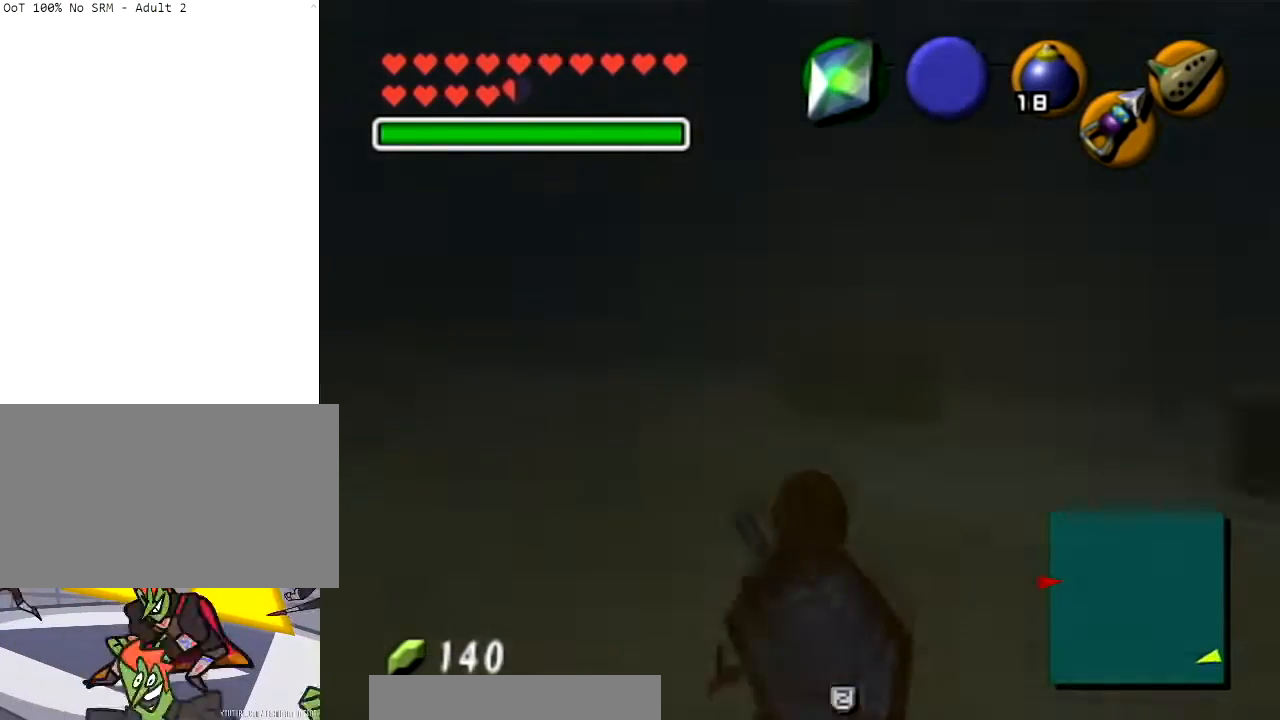
{"buttons": ["L1"], "left_stick": "center", "right_stick": "center", "events": []}
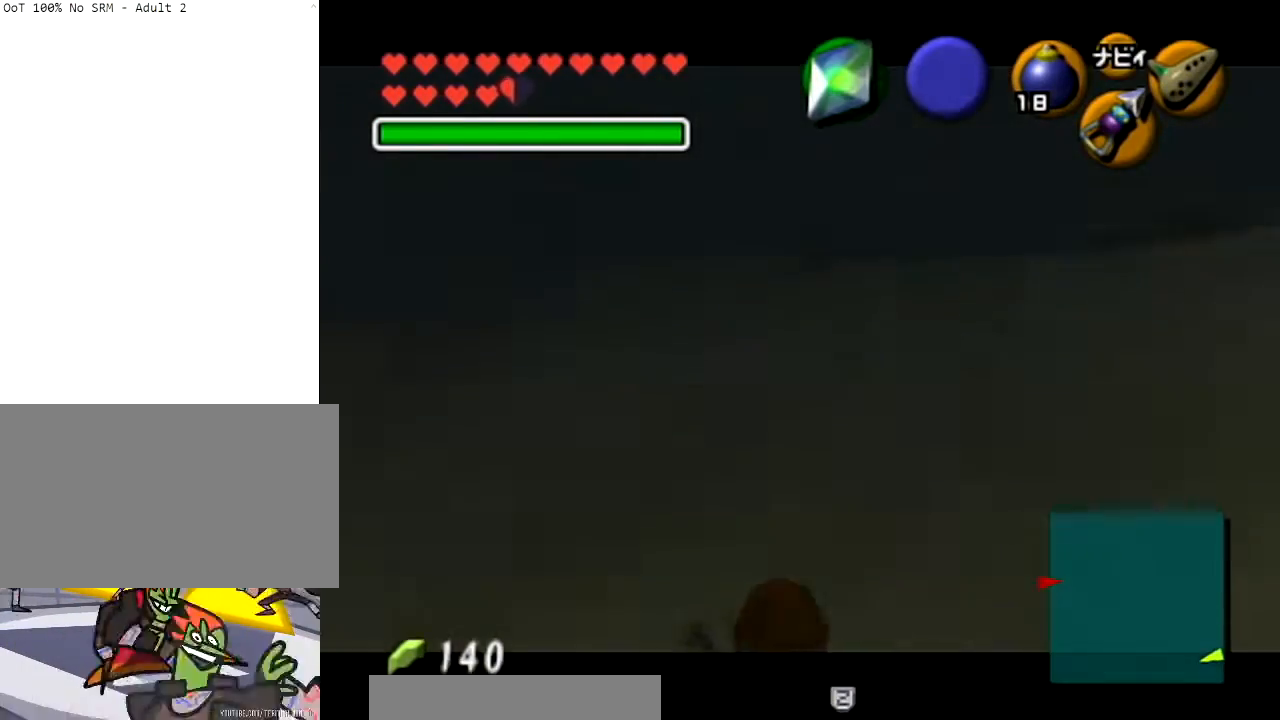
{"buttons": ["L1"], "left_stick": "center", "right_stick": "center", "events": []}
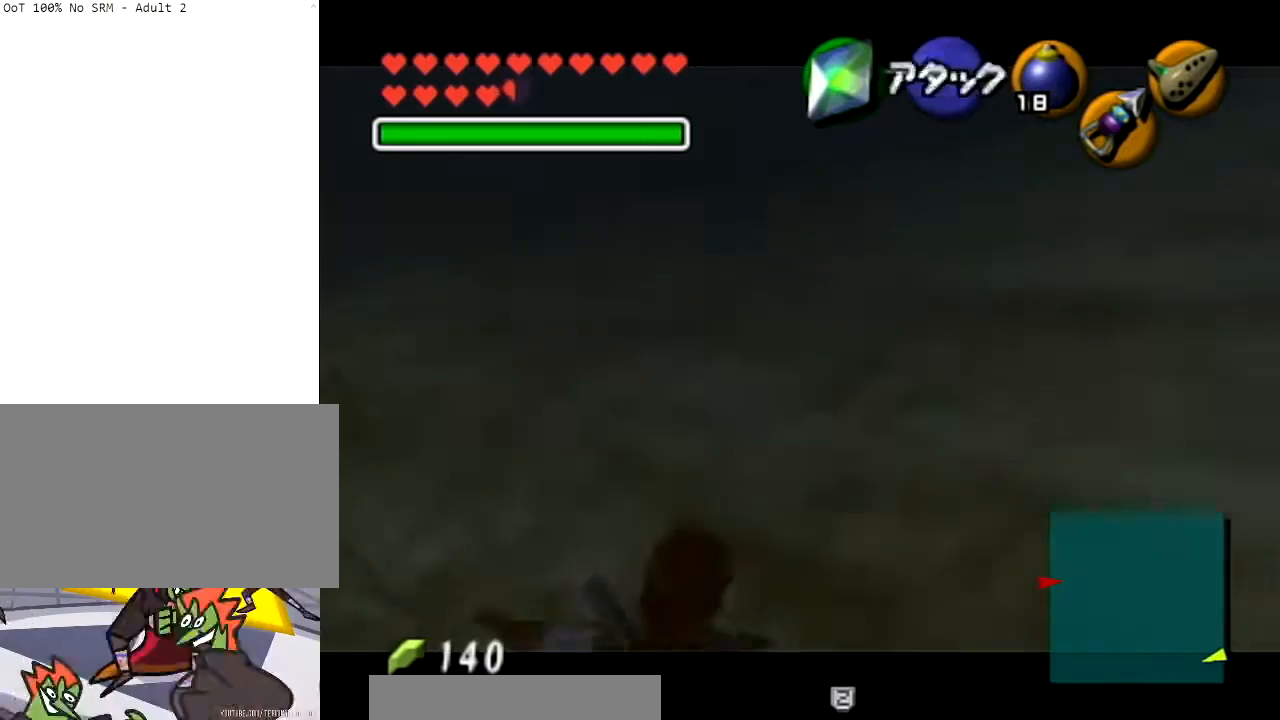
{"buttons": [], "left_stick": "center", "right_stick": "center", "events": [[367, "L1", "up"]]}
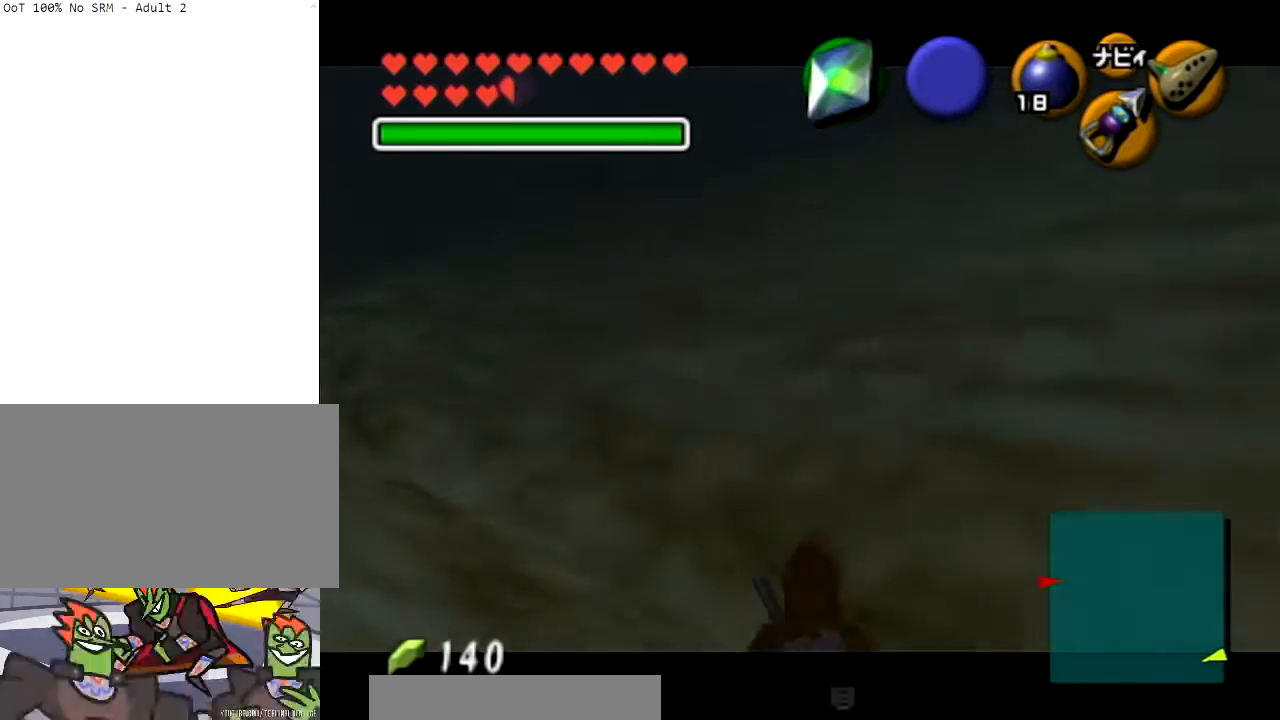
{"buttons": ["L1"], "left_stick": "down-right", "right_stick": "center", "events": [[166, "L1", "down"], [333, "left_stick", "down-right"]]}
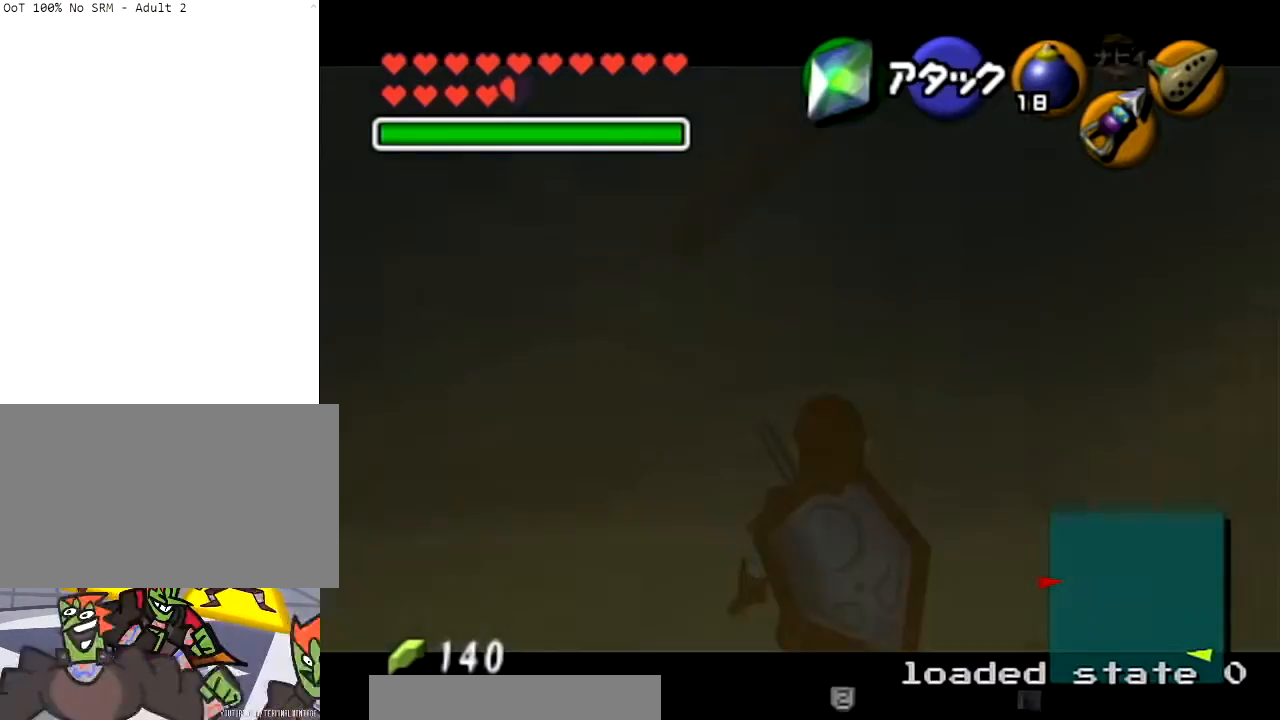
{"buttons": [], "left_stick": "down-right", "right_stick": "center", "events": [[267, "L1", "up"]]}
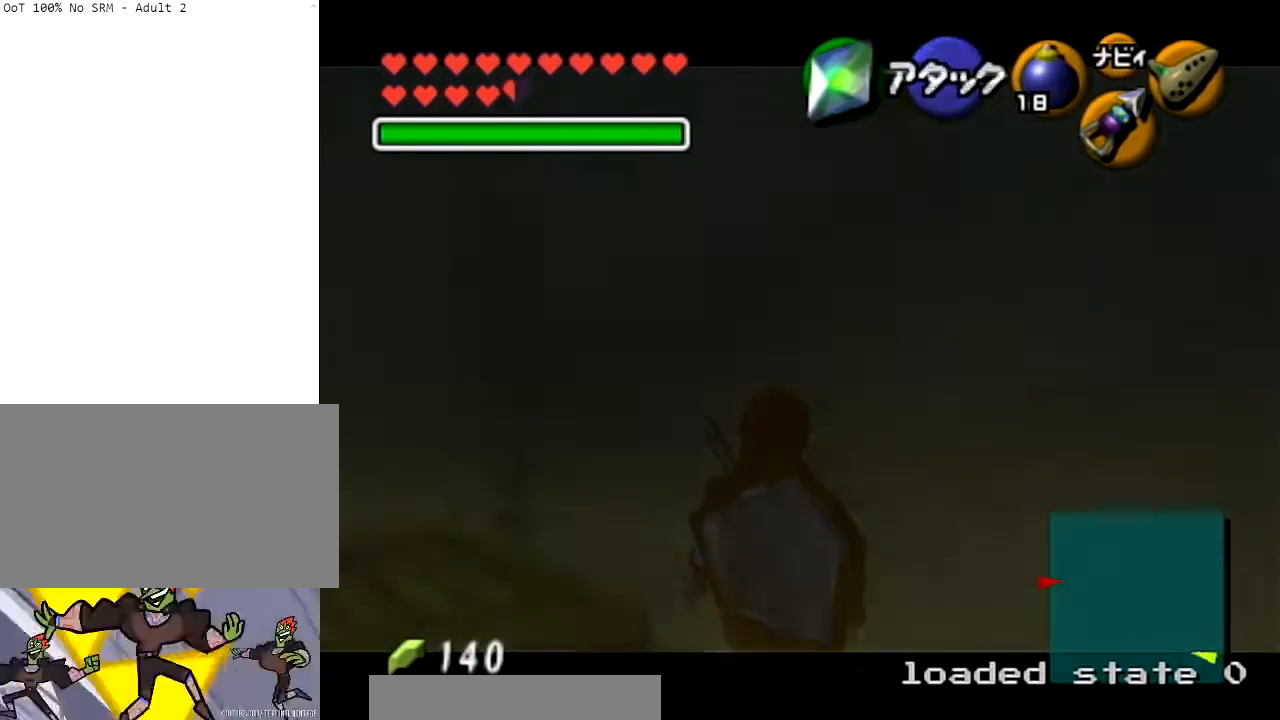
{"buttons": ["L1"], "left_stick": "down-right", "right_stick": "center", "events": [[66, "X", "down"], [166, "L1", "down"], [200, "X", "up"]]}
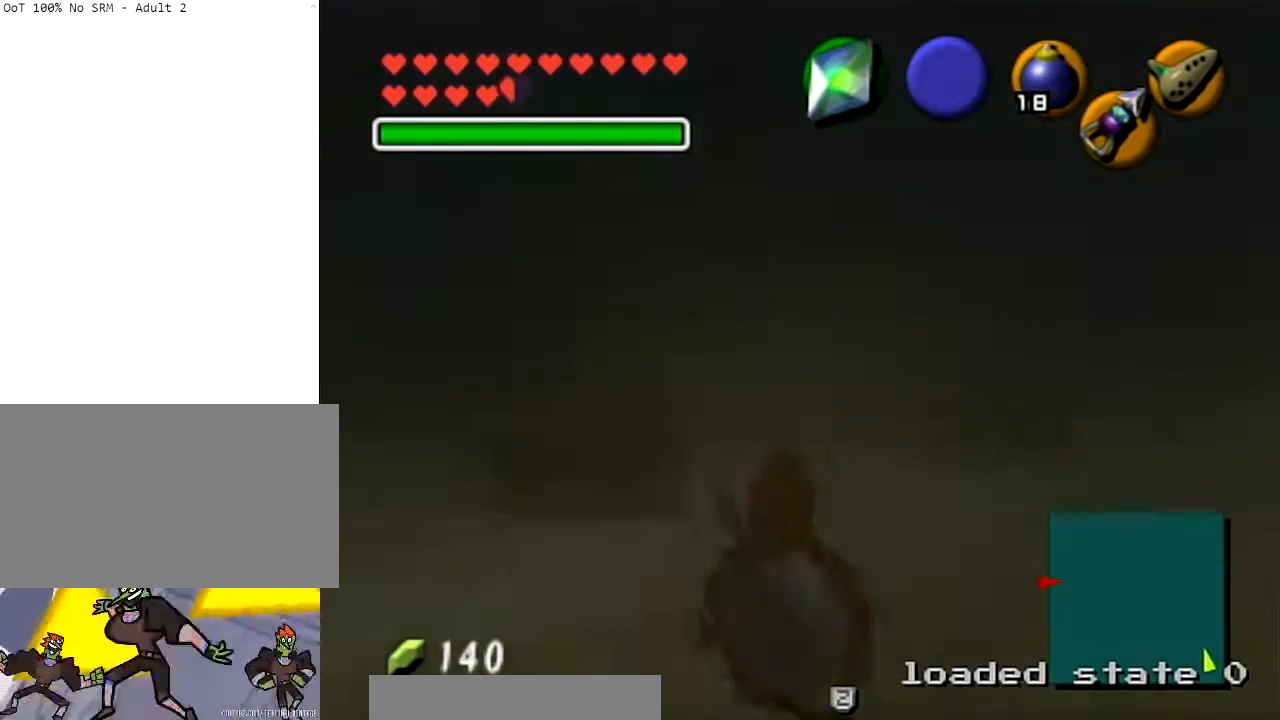
{"buttons": ["L1"], "left_stick": "down-left", "right_stick": "center", "events": [[334, "left_stick", "down-left"]]}
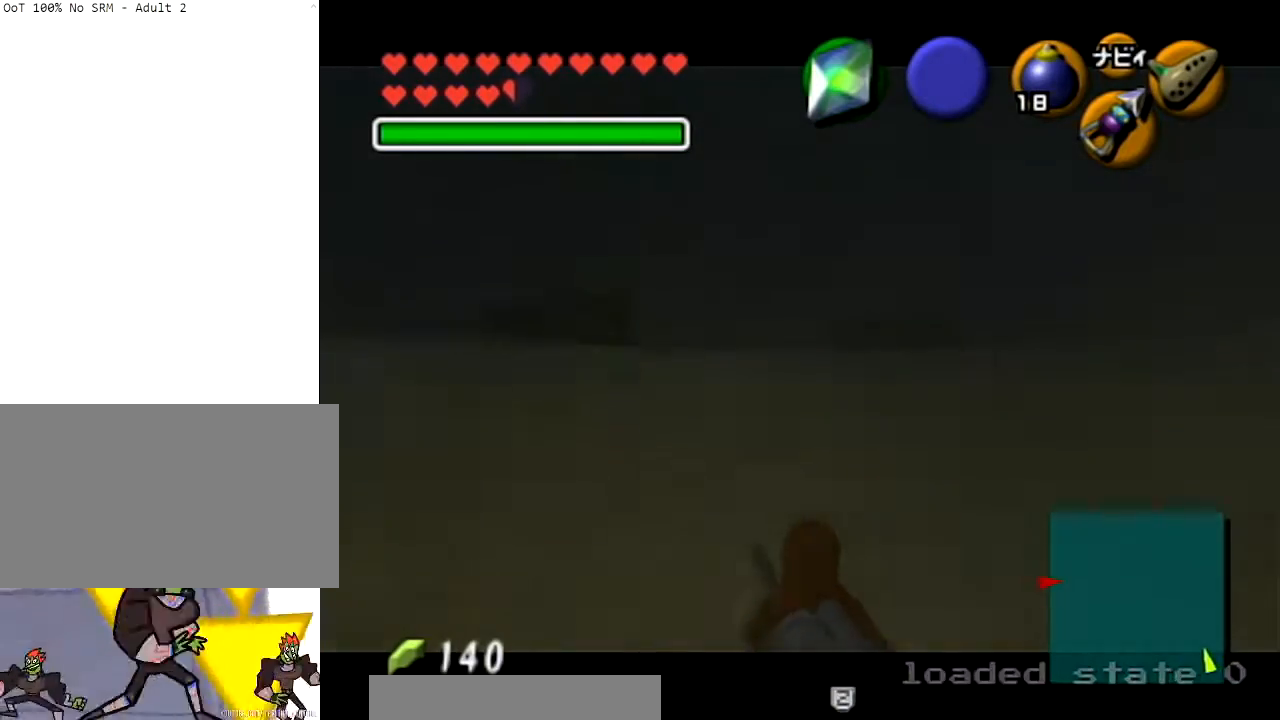
{"buttons": ["L1"], "left_stick": "center", "right_stick": "center", "events": [[133, "L1", "up"], [367, "left_stick", "center"], [433, "L1", "down"]]}
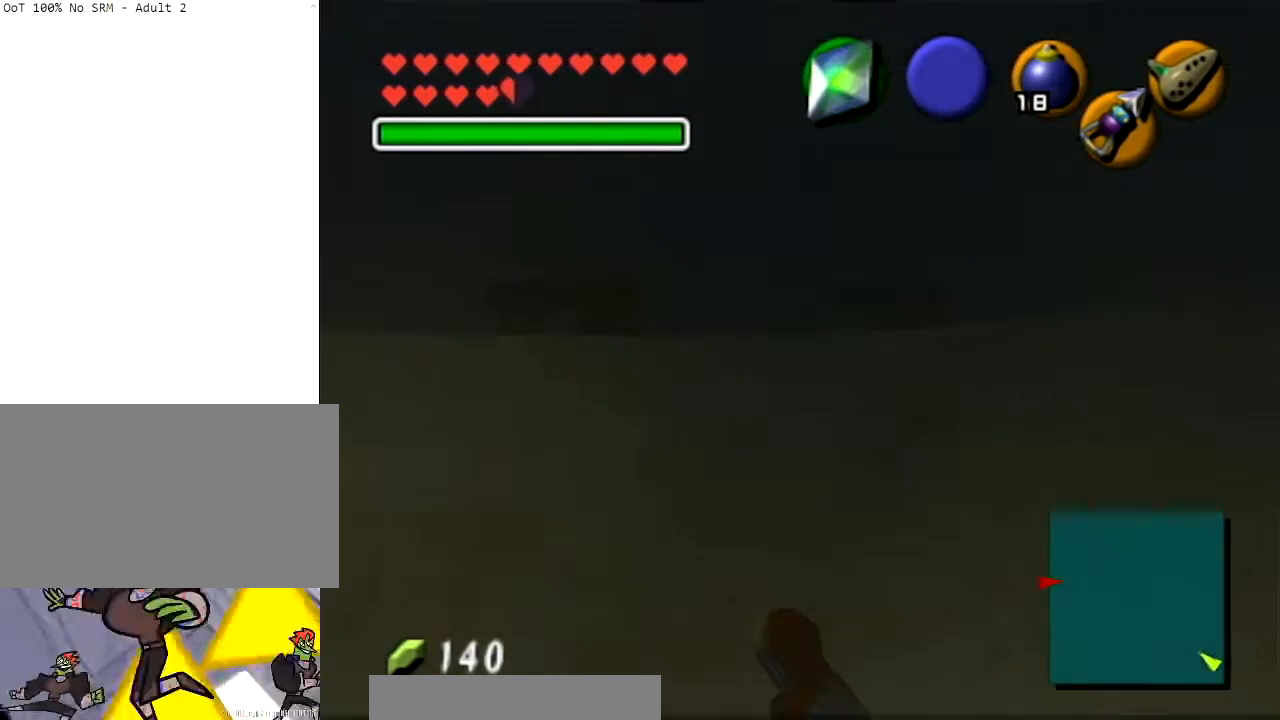
{"buttons": [], "left_stick": "down-right", "right_stick": "center", "events": [[167, "left_stick", "down-right"], [467, "L1", "up"]]}
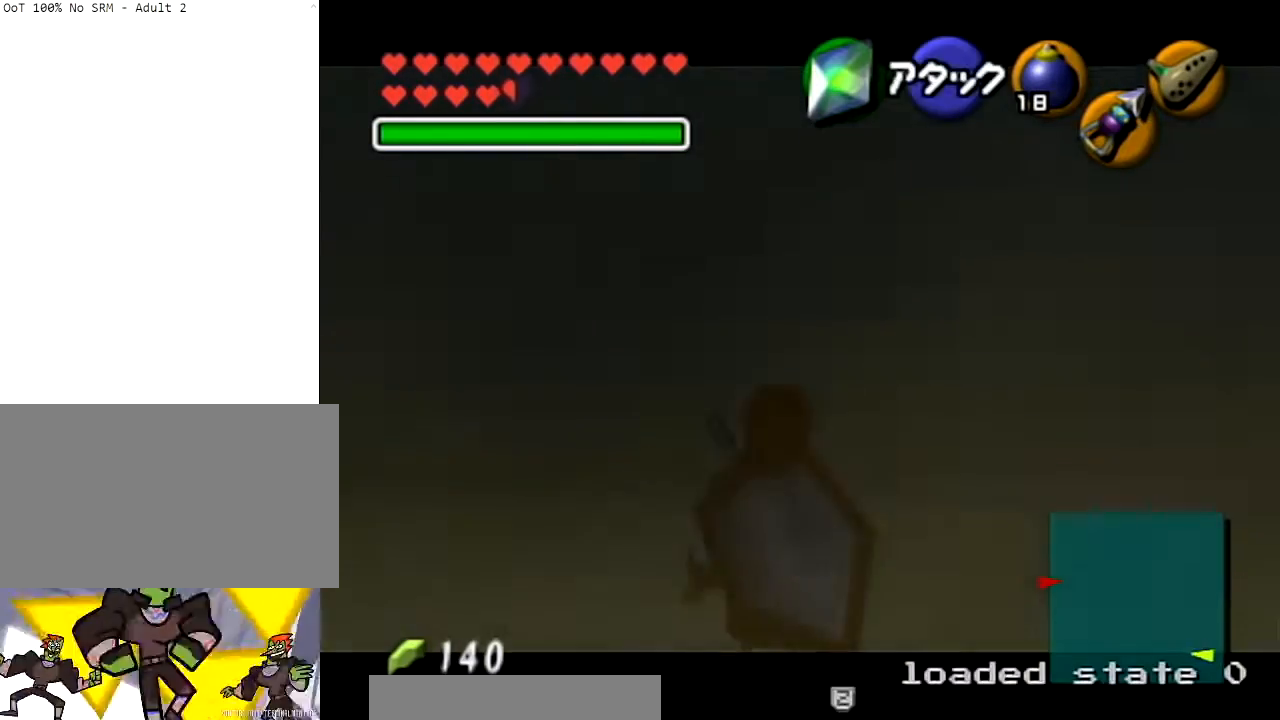
{"buttons": ["L1"], "left_stick": "center", "right_stick": "center", "events": [[233, "X", "down"], [367, "X", "up"], [467, "L1", "down"], [500, "left_stick", "center"]]}
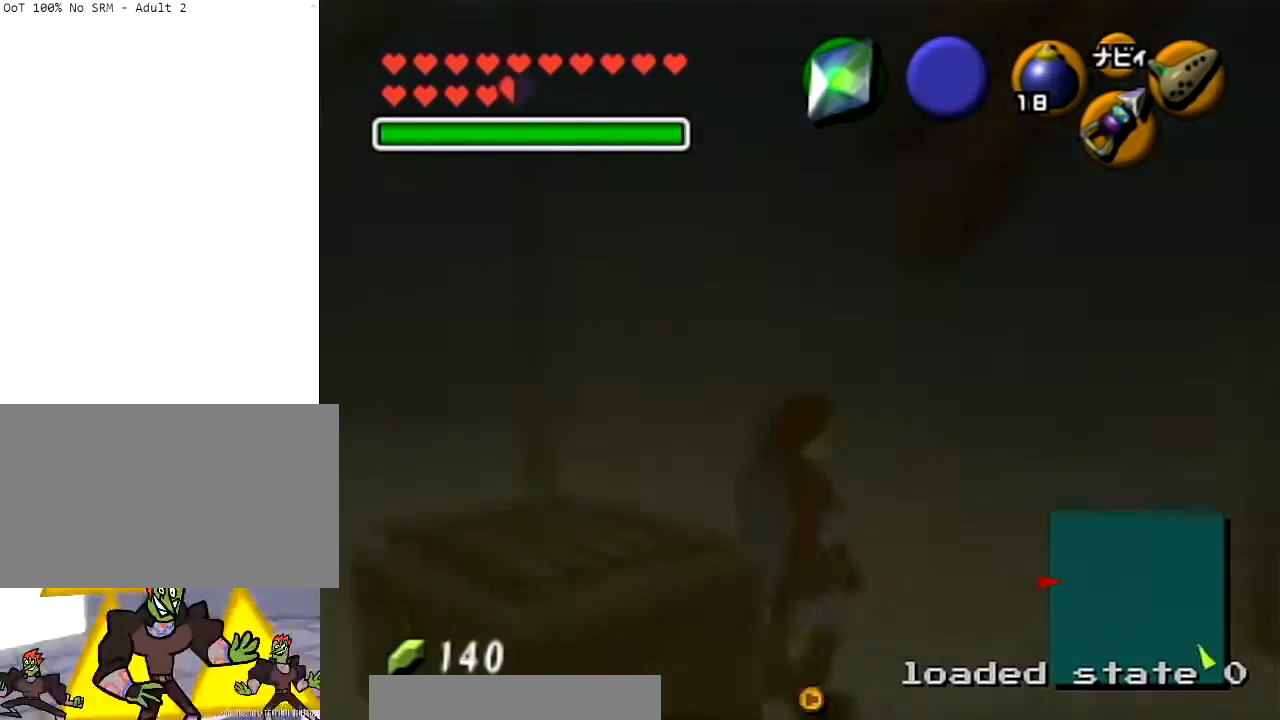
{"buttons": ["L1"], "left_stick": "center", "right_stick": "center", "events": []}
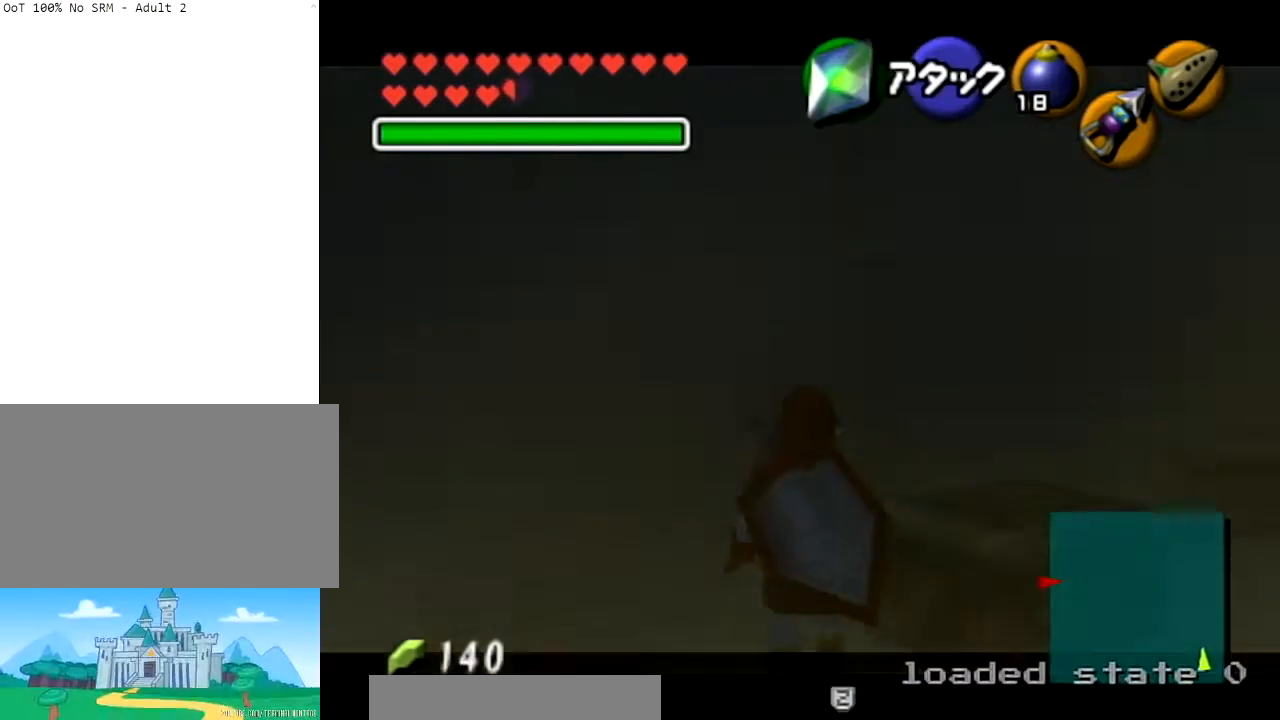
{"buttons": ["L1"], "left_stick": "center", "right_stick": "center", "events": [[66, "L1", "up"], [467, "L1", "down"]]}
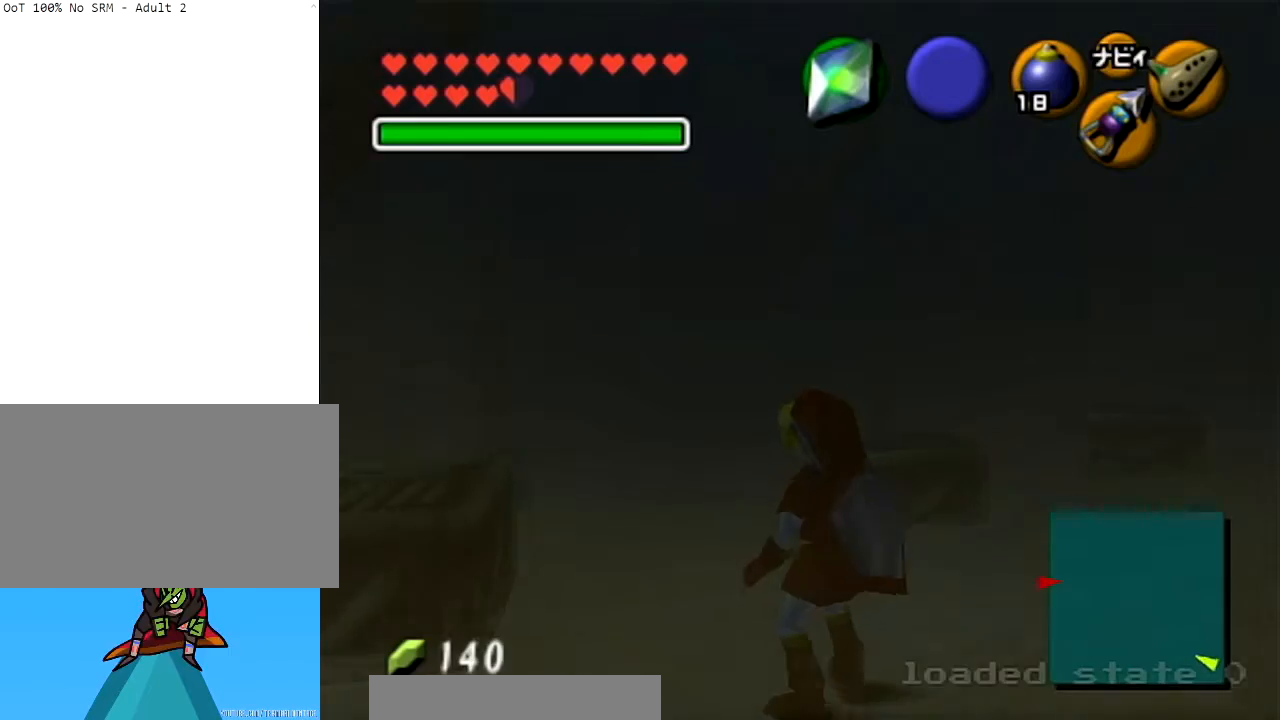
{"buttons": ["L1"], "left_stick": "center", "right_stick": "center", "events": []}